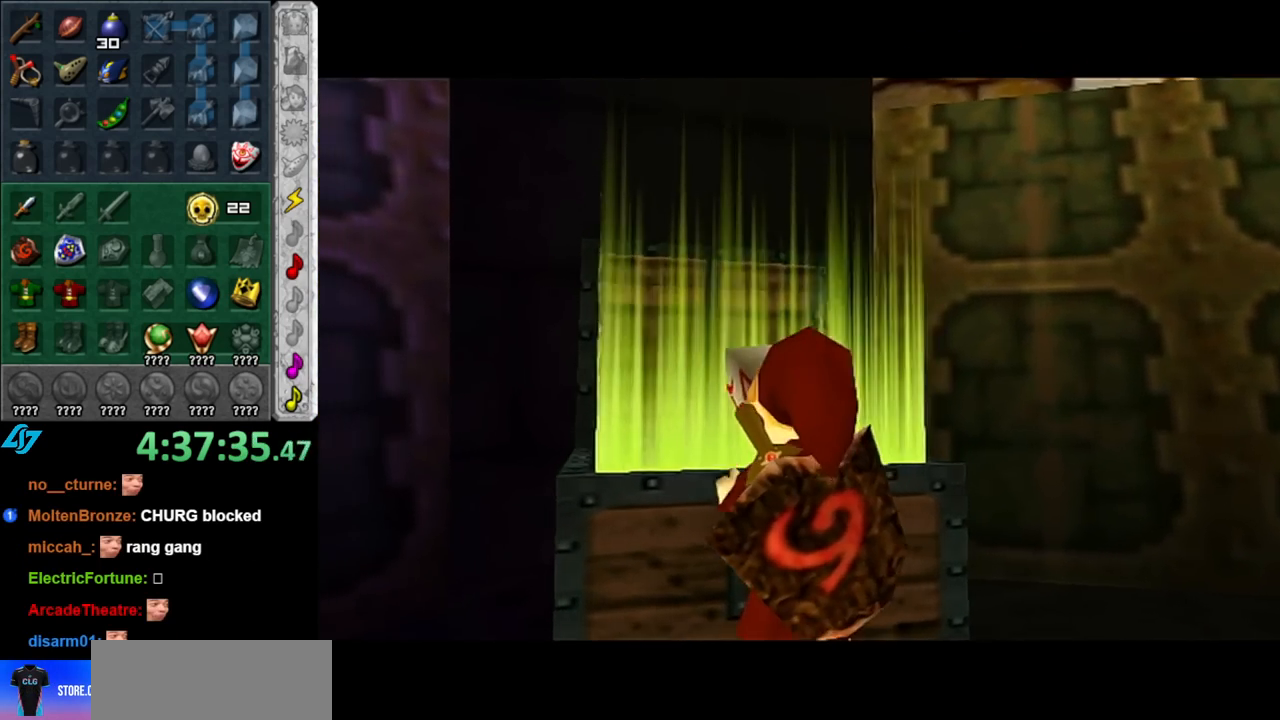
Gameplay with a controller (Nintendo layout); each line is a JSON object with the inputs held at the frame after it. "events" lists button and stick changes between this image and that frame as [ms after this image, input, new state], when the widget could be followed in between. Not read: L3 R3.
{"buttons": [], "left_stick": "center", "right_stick": "center", "events": []}
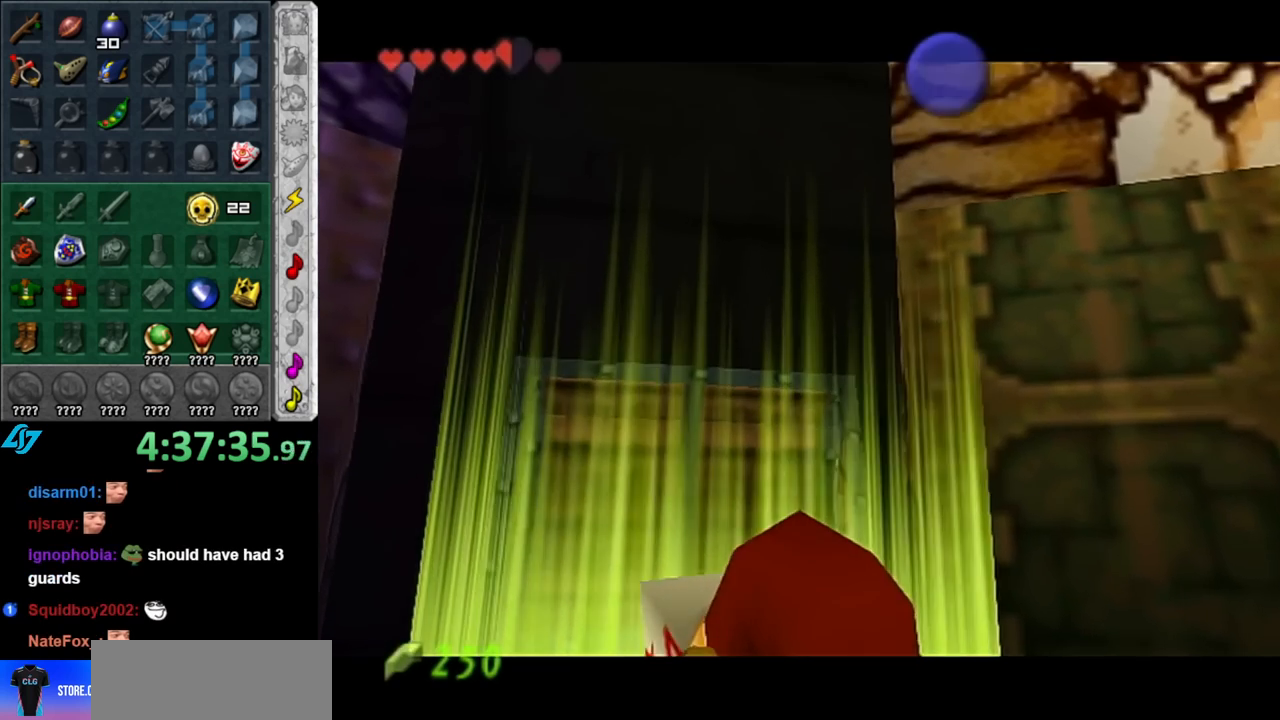
{"buttons": [], "left_stick": "down", "right_stick": "center", "events": [[350, "left_stick", "down"]]}
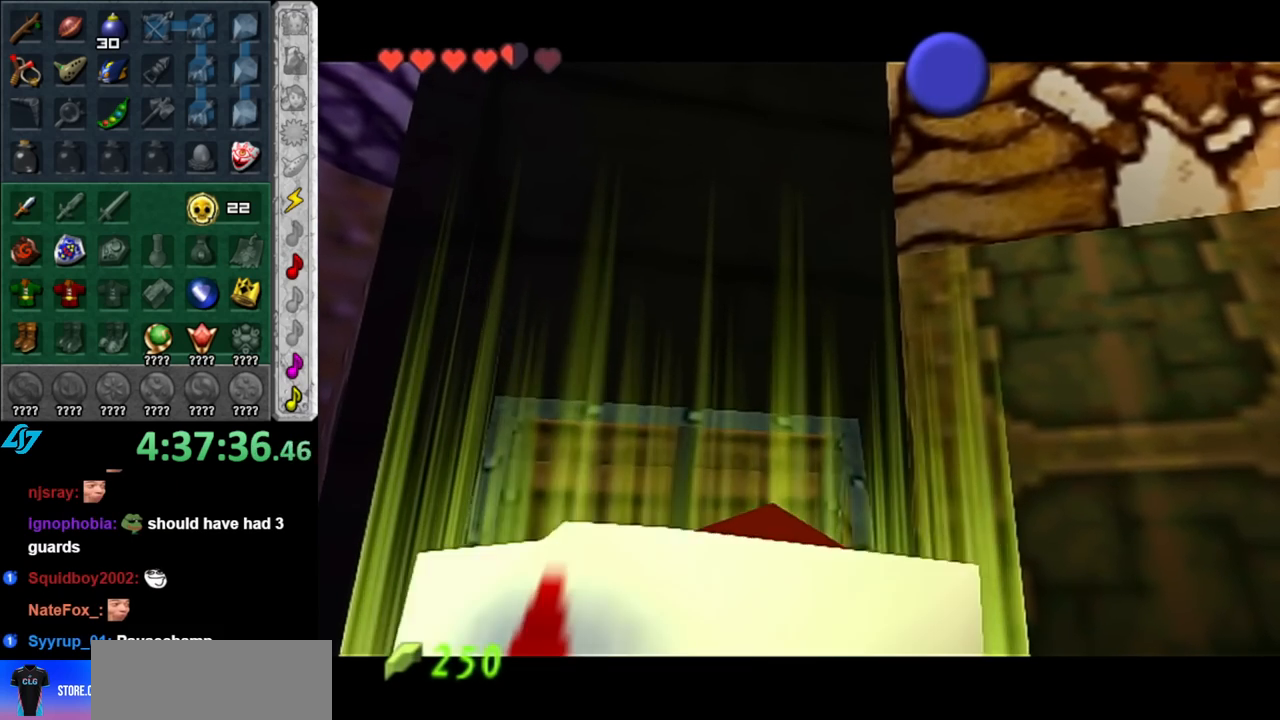
{"buttons": [], "left_stick": "down", "right_stick": "center", "events": []}
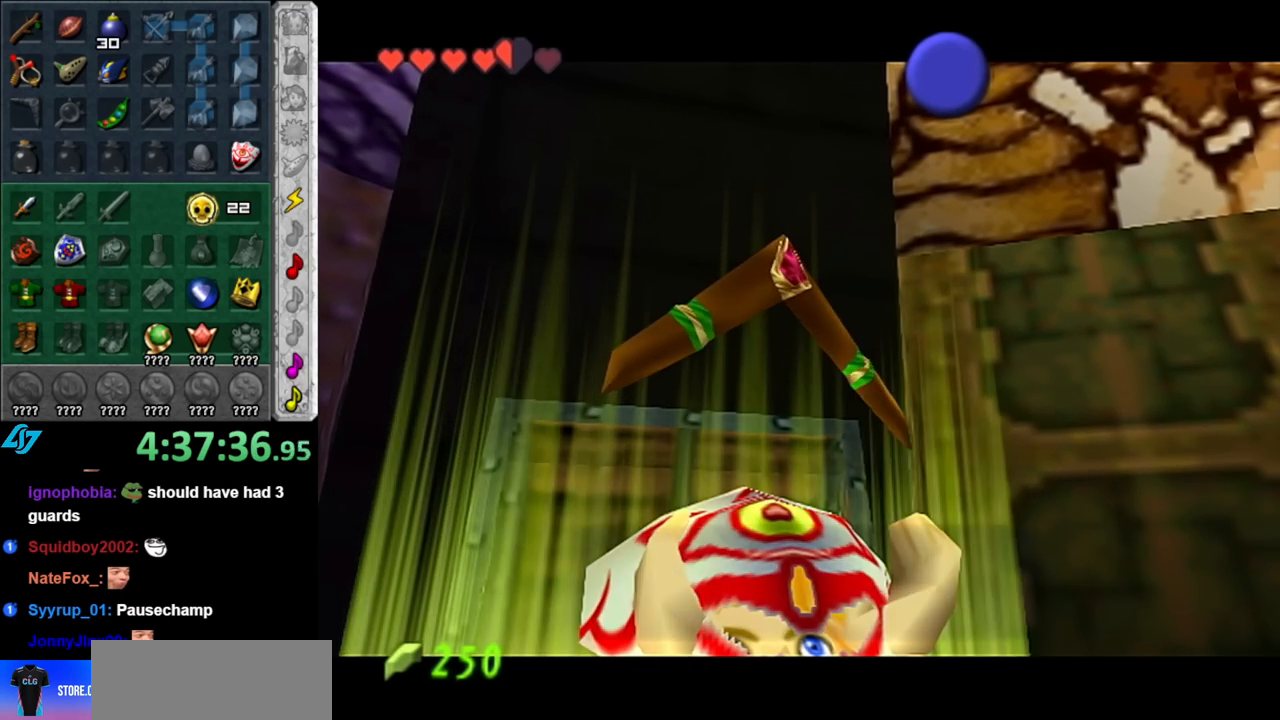
{"buttons": ["B"], "left_stick": "center", "right_stick": "center", "events": [[467, "B", "down"], [500, "left_stick", "center"]]}
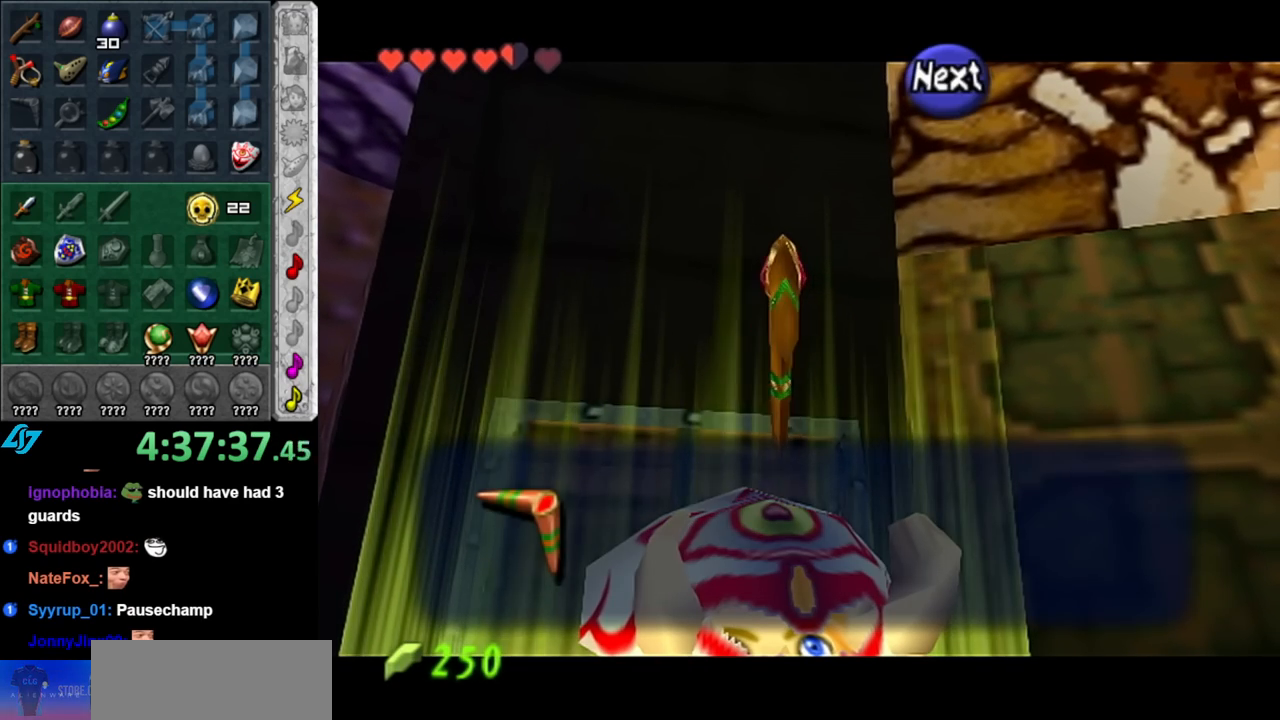
{"buttons": [], "left_stick": "center", "right_stick": "center", "events": [[133, "B", "up"]]}
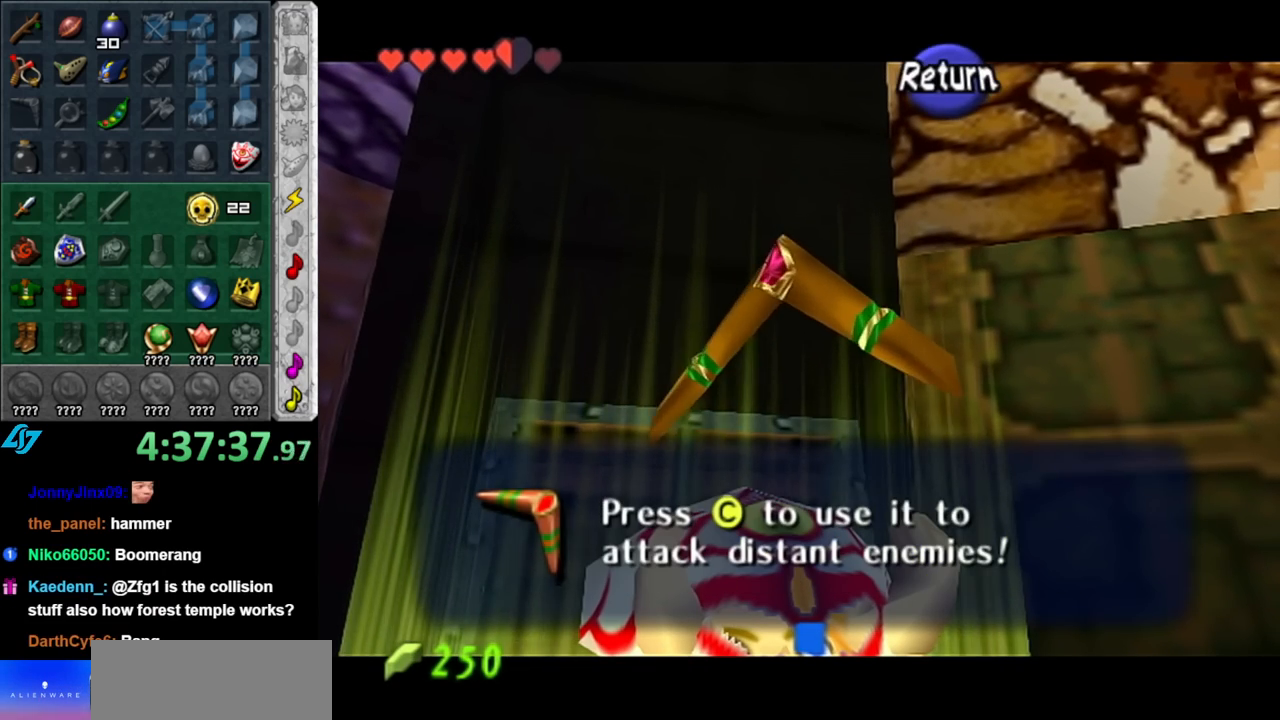
{"buttons": [], "left_stick": "center", "right_stick": "center", "events": []}
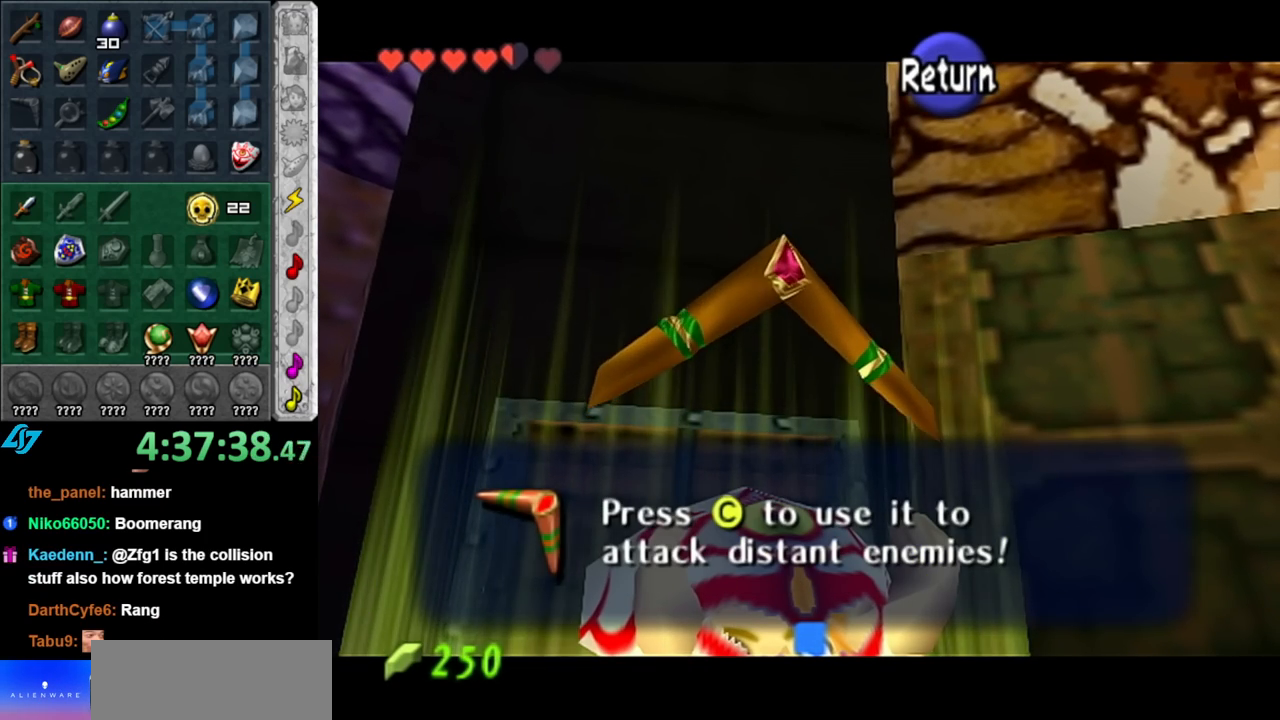
{"buttons": [], "left_stick": "center", "right_stick": "center", "events": []}
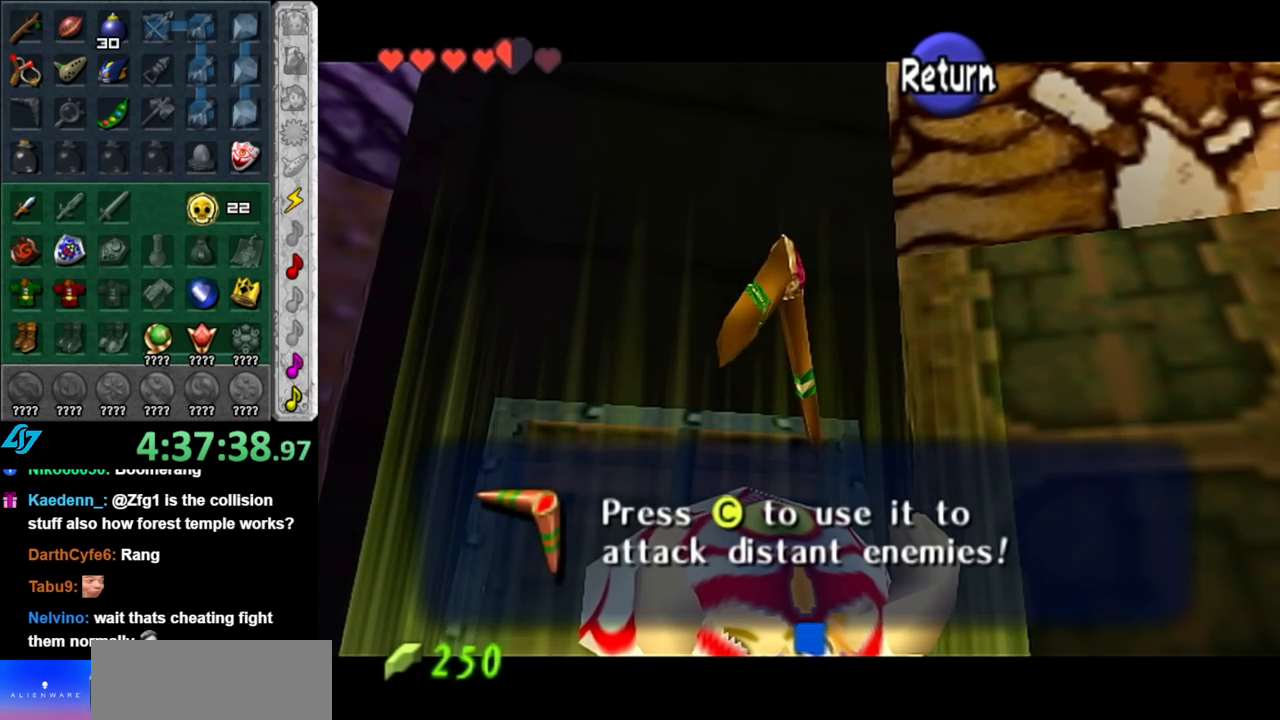
{"buttons": [], "left_stick": "center", "right_stick": "center", "events": []}
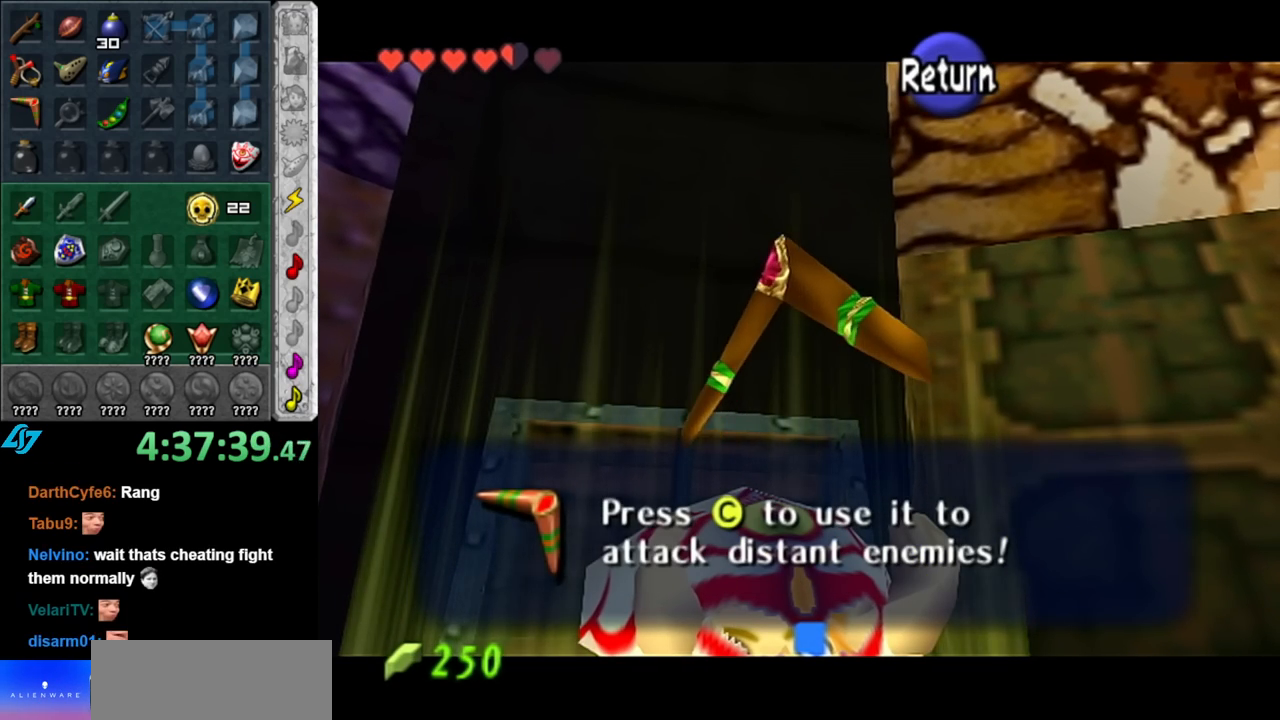
{"buttons": [], "left_stick": "center", "right_stick": "center", "events": []}
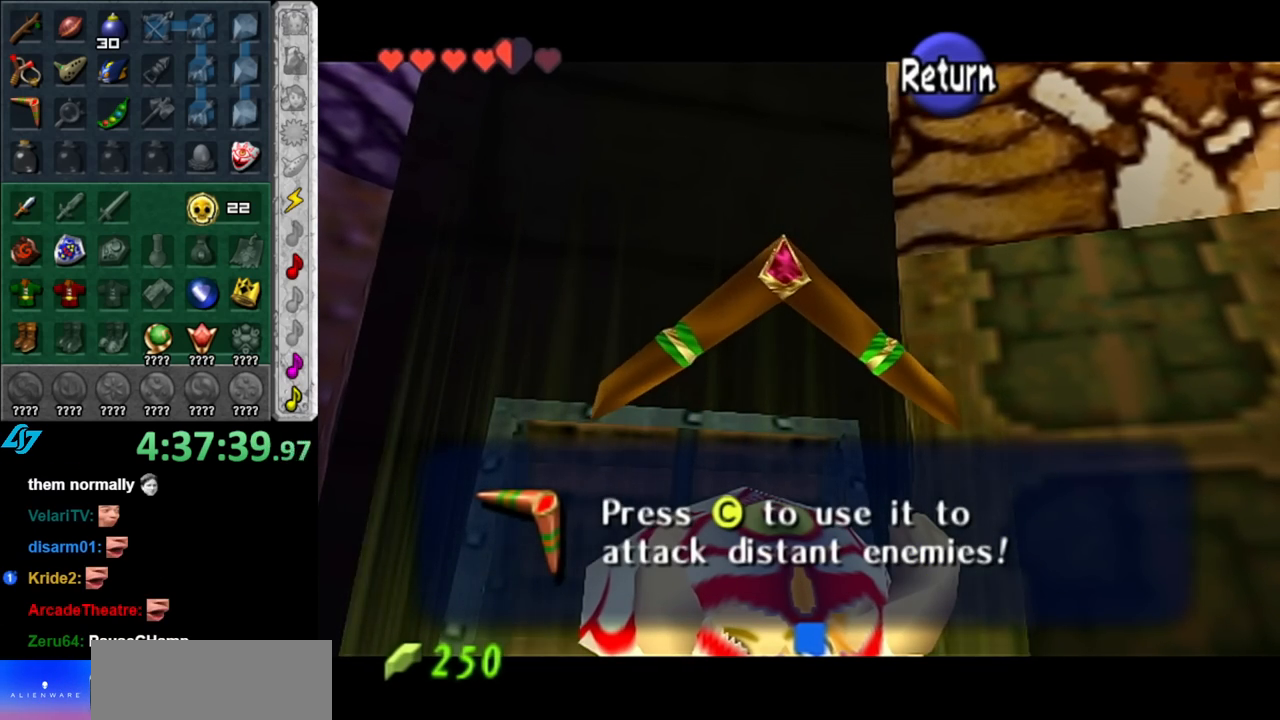
{"buttons": [], "left_stick": "center", "right_stick": "center", "events": [[67, "A", "down"], [183, "A", "up"]]}
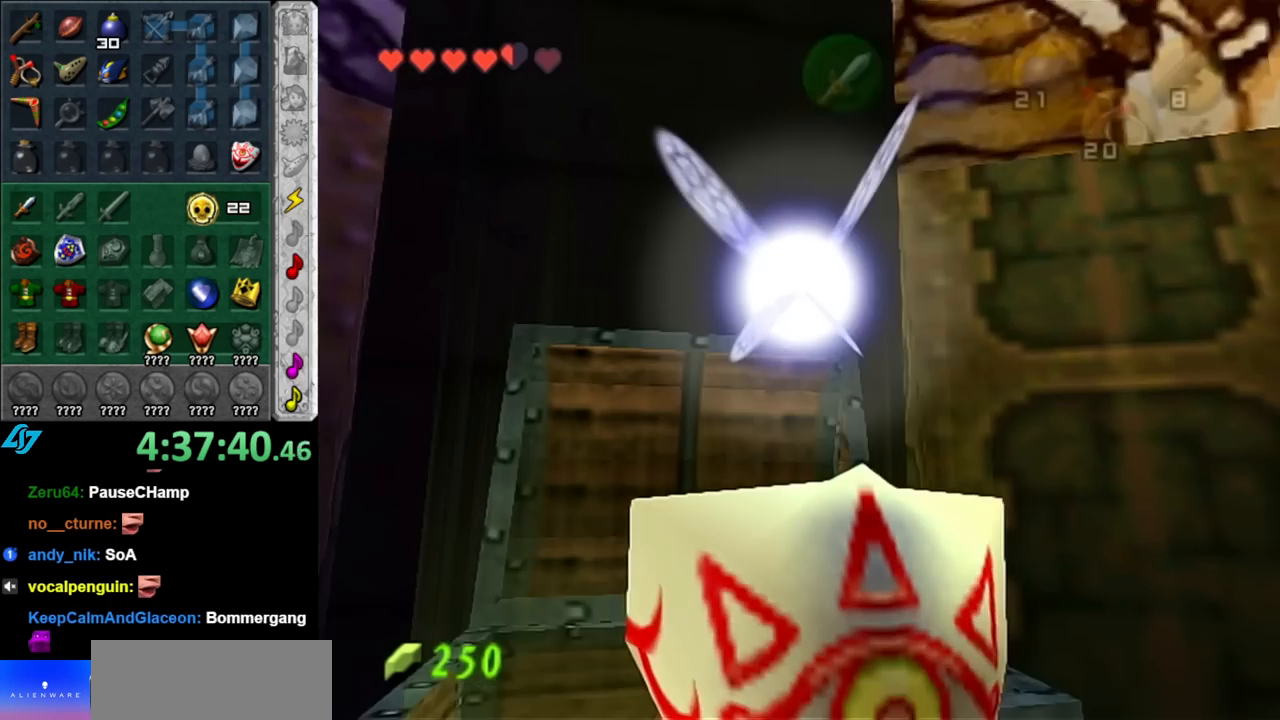
{"buttons": [], "left_stick": "down-right", "right_stick": "center", "events": [[467, "left_stick", "down-right"]]}
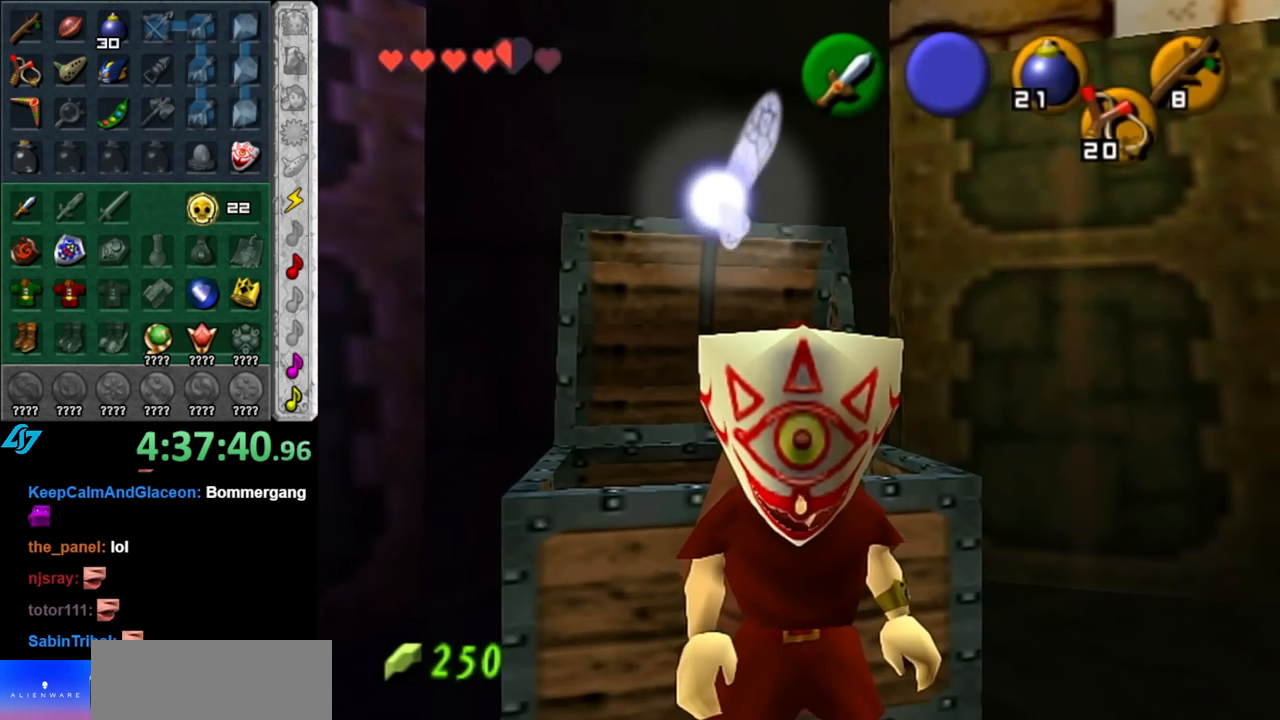
{"buttons": ["L1"], "left_stick": "up", "right_stick": "center", "events": [[150, "A", "down"], [317, "A", "up"], [333, "L1", "down"], [433, "left_stick", "up"]]}
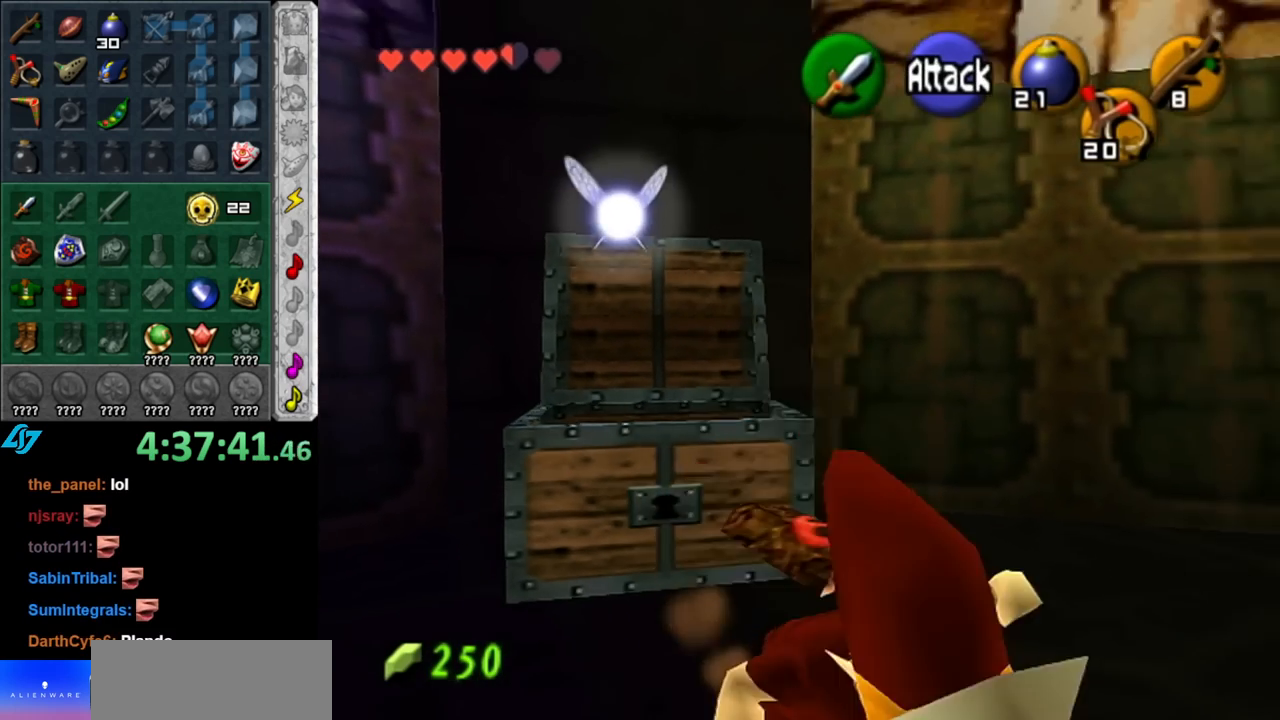
{"buttons": ["START"], "left_stick": "up", "right_stick": "center", "events": [[33, "L1", "up"], [100, "START", "down"], [250, "START", "up"], [317, "START", "down"], [400, "START", "up"], [500, "START", "down"]]}
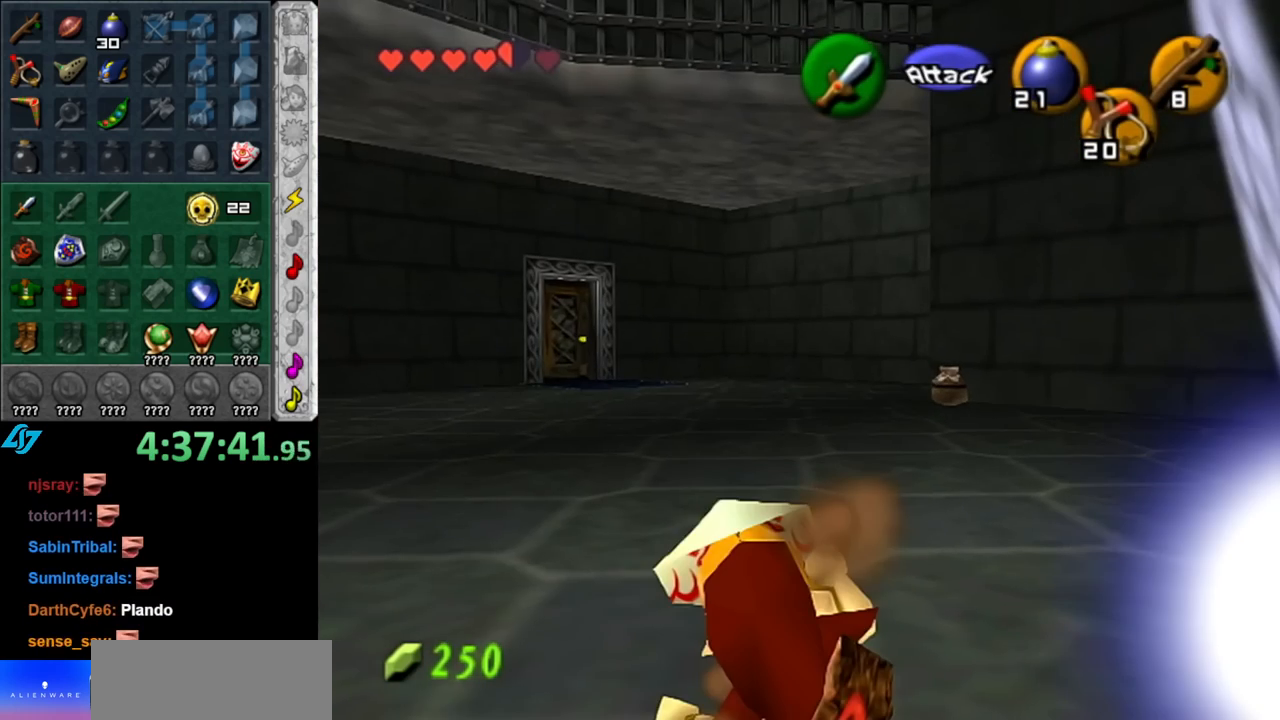
{"buttons": [], "left_stick": "up", "right_stick": "center", "events": [[117, "START", "up"]]}
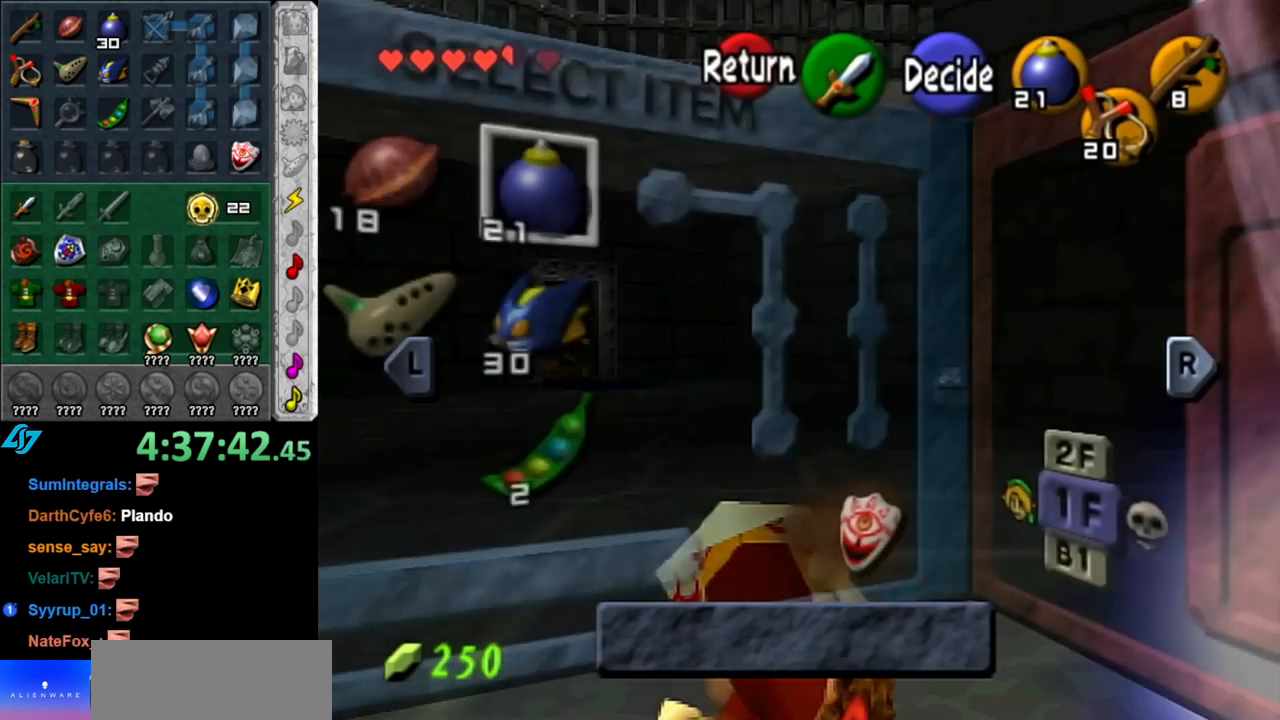
{"buttons": [], "left_stick": "center", "right_stick": "center", "events": [[67, "left_stick", "center"]]}
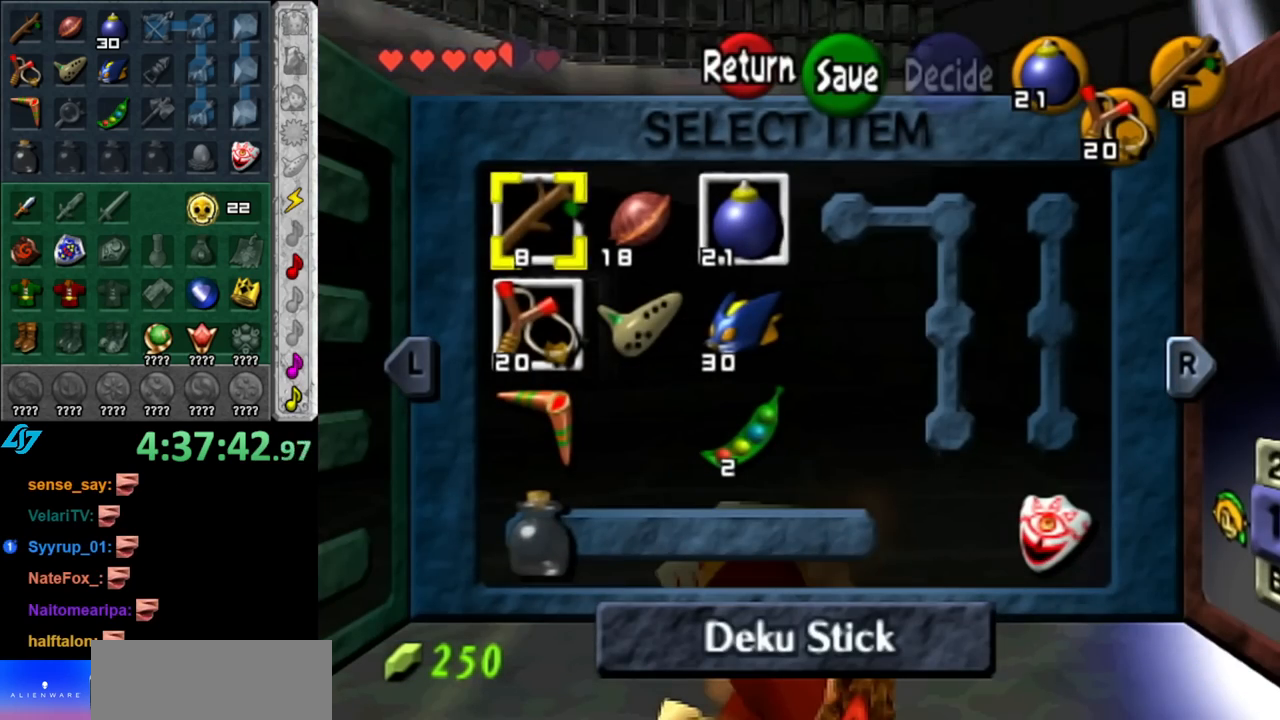
{"buttons": [], "left_stick": "down", "right_stick": "center", "events": [[217, "left_stick", "down"], [400, "left_stick", "center"], [467, "left_stick", "down"]]}
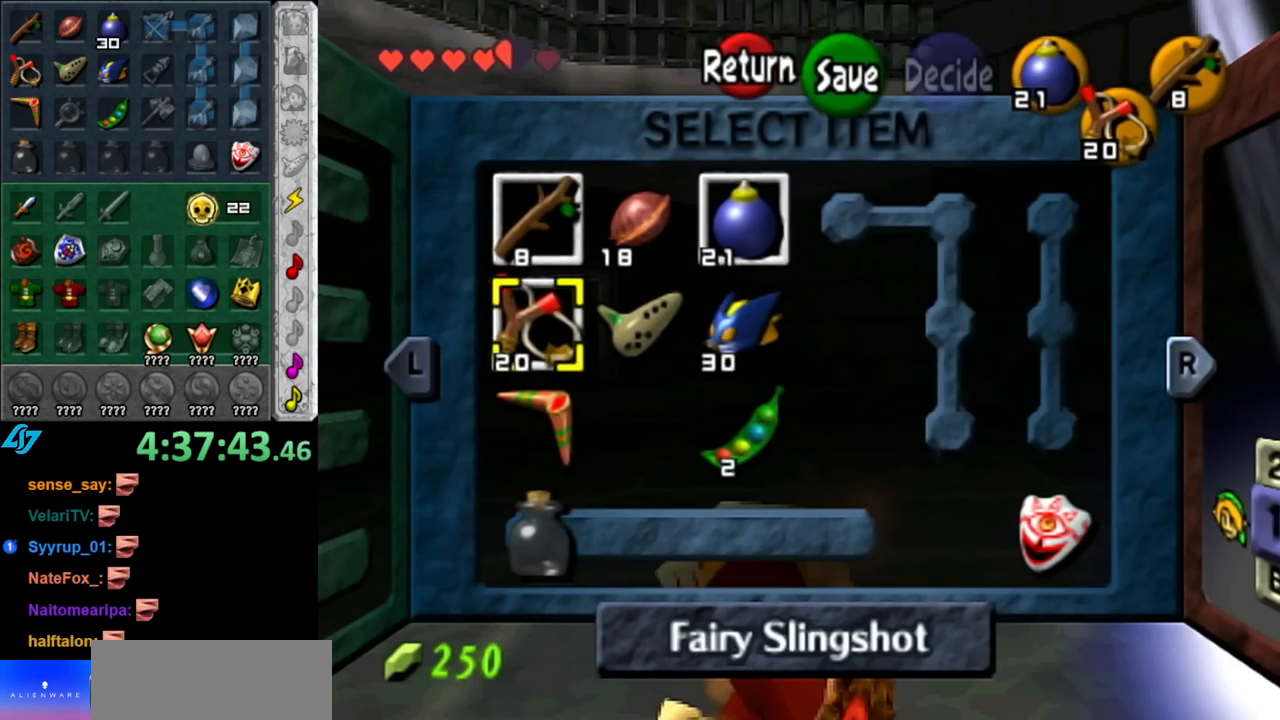
{"buttons": [], "left_stick": "center", "right_stick": "center", "events": [[117, "left_stick", "center"], [367, "Z", "down"], [467, "Z", "up"]]}
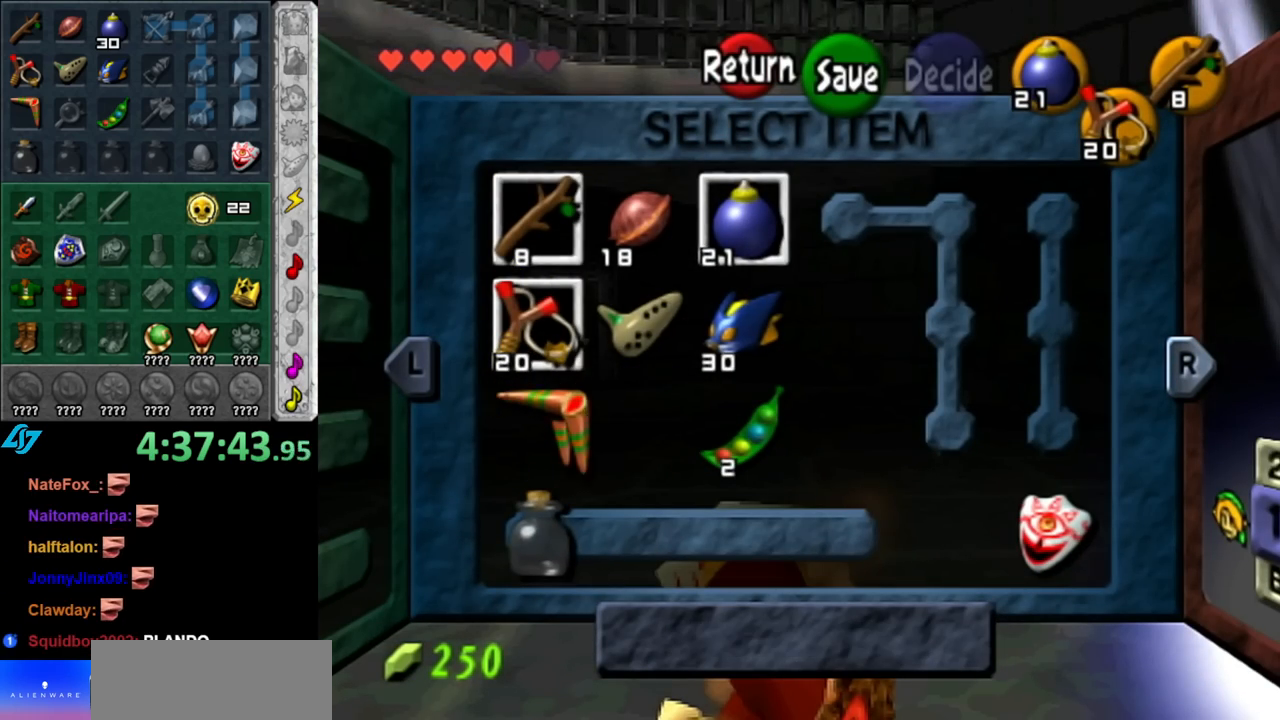
{"buttons": [], "left_stick": "center", "right_stick": "center", "events": [[317, "START", "down"], [500, "START", "up"]]}
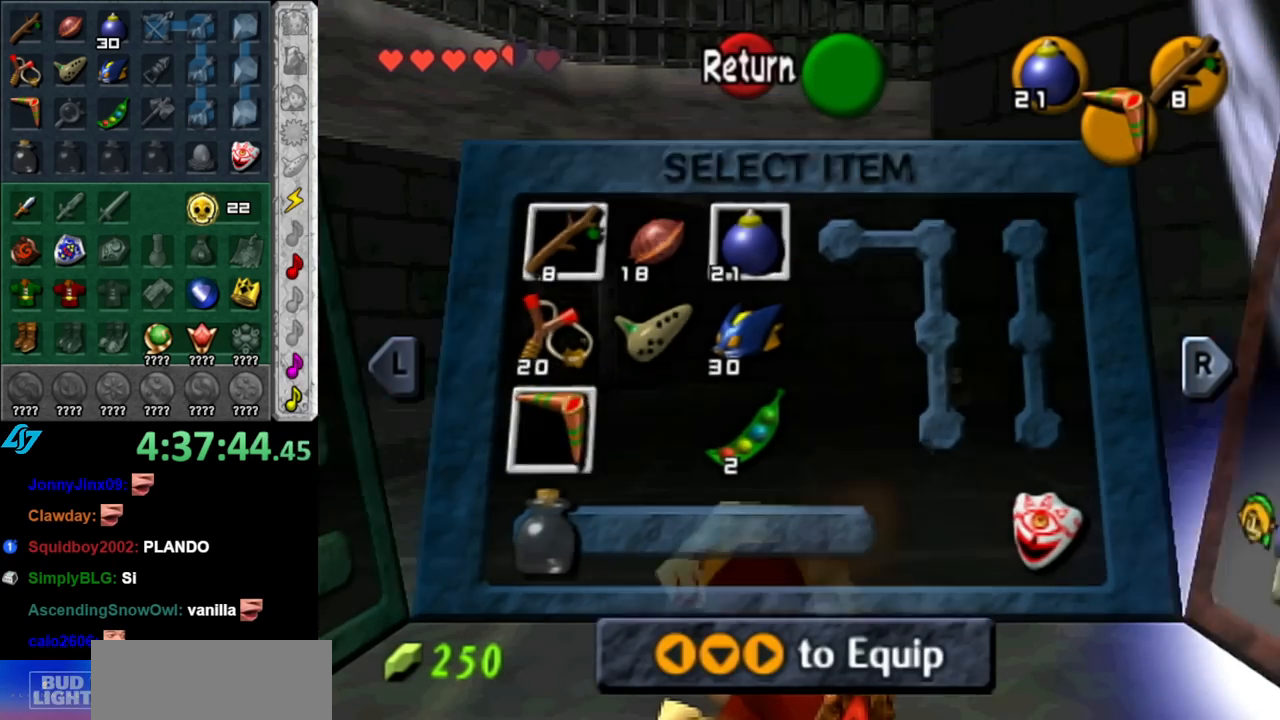
{"buttons": [], "left_stick": "up", "right_stick": "center", "events": [[83, "left_stick", "up"]]}
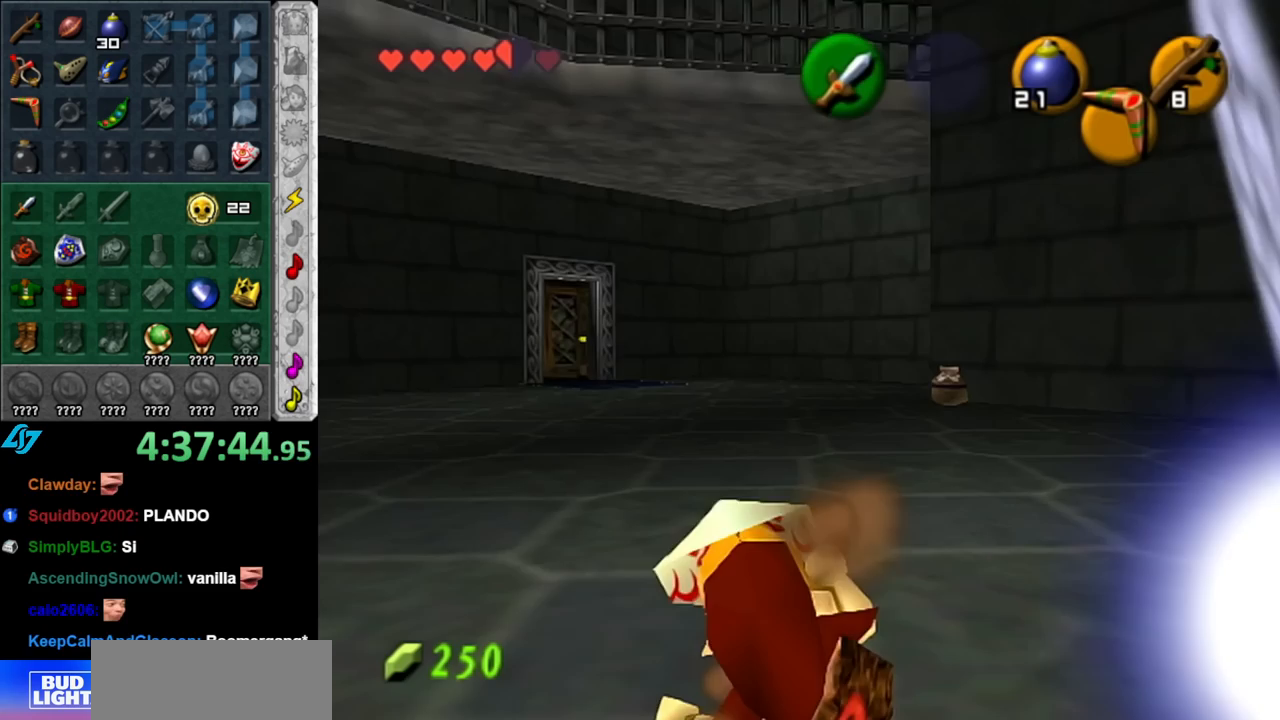
{"buttons": ["L1"], "left_stick": "center", "right_stick": "center", "events": [[133, "left_stick", "up-left"], [367, "L1", "down"], [400, "left_stick", "center"]]}
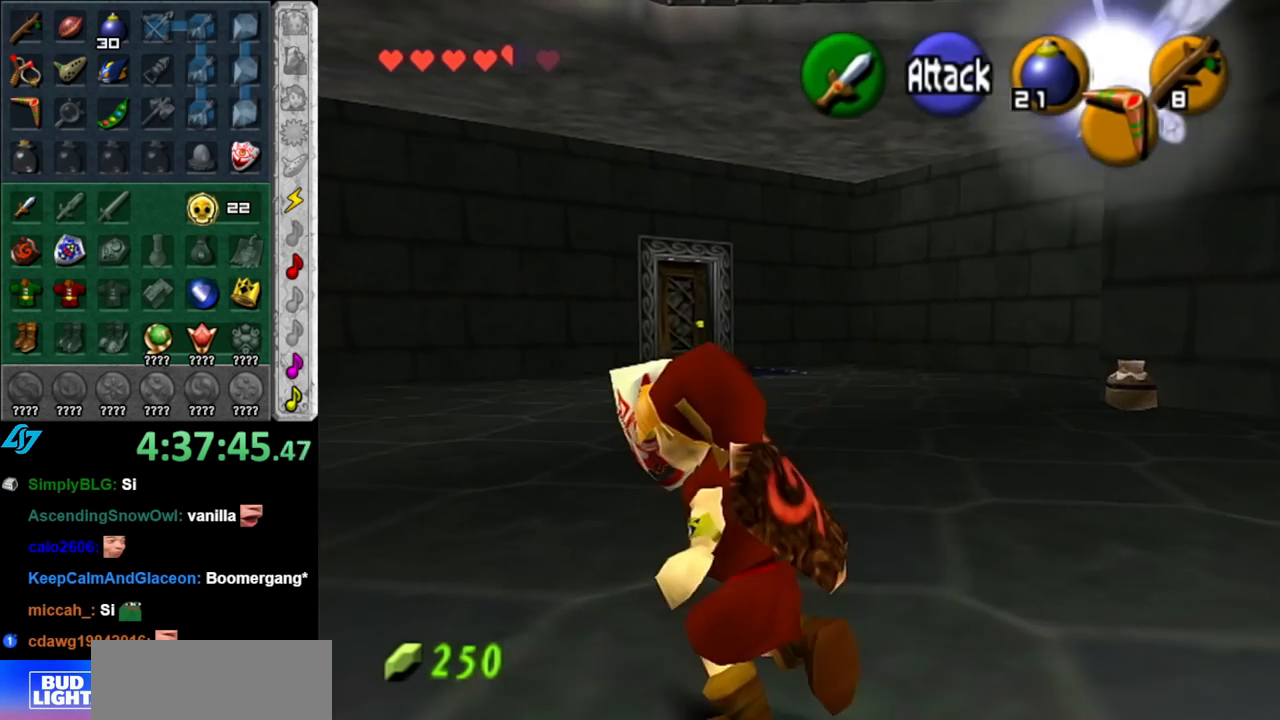
{"buttons": [], "left_stick": "down-left", "right_stick": "center", "events": [[67, "L1", "up"], [283, "left_stick", "down-left"]]}
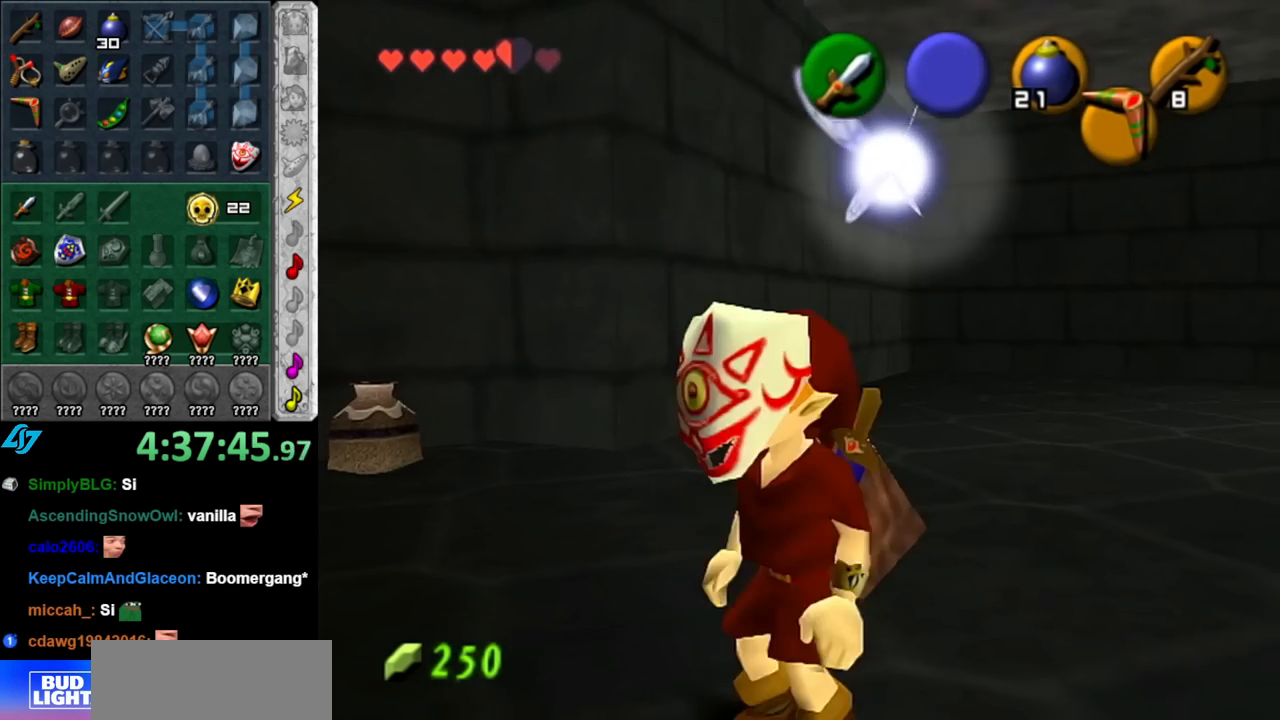
{"buttons": [], "left_stick": "up-right", "right_stick": "center", "events": [[217, "left_stick", "down-right"], [500, "left_stick", "up-right"]]}
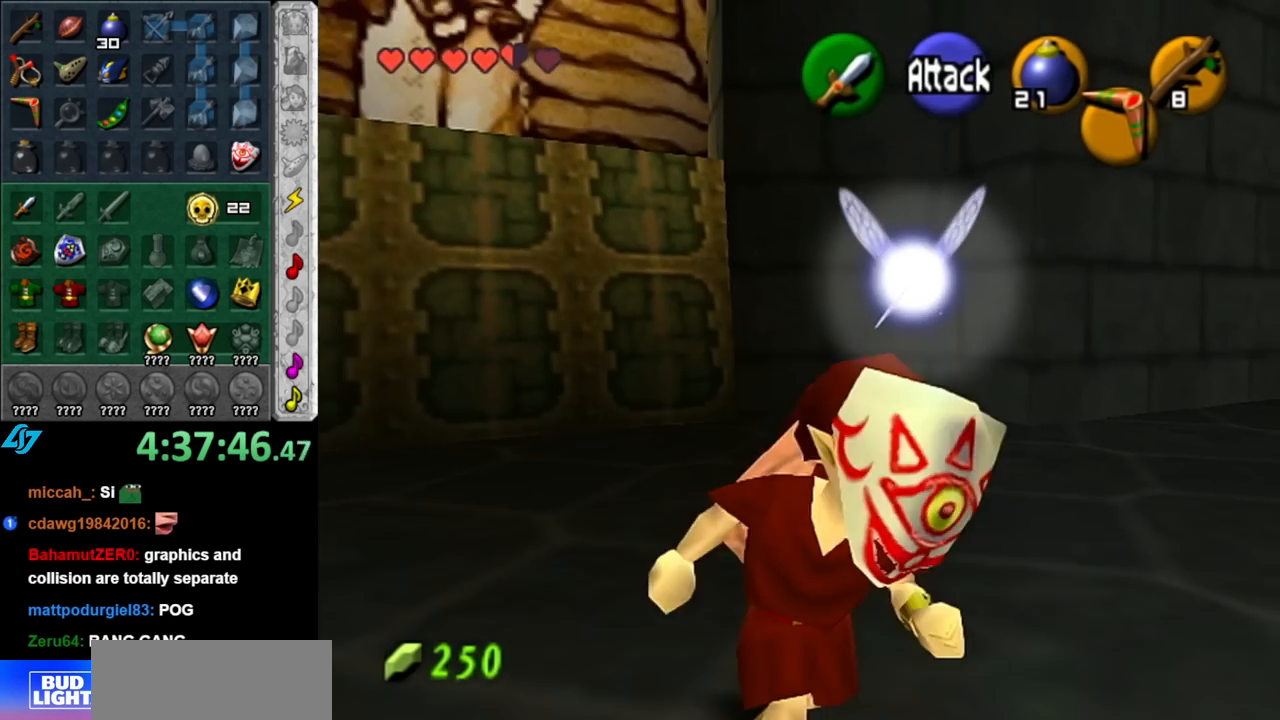
{"buttons": [], "left_stick": "up-left", "right_stick": "center", "events": [[100, "left_stick", "up"], [317, "left_stick", "up-left"]]}
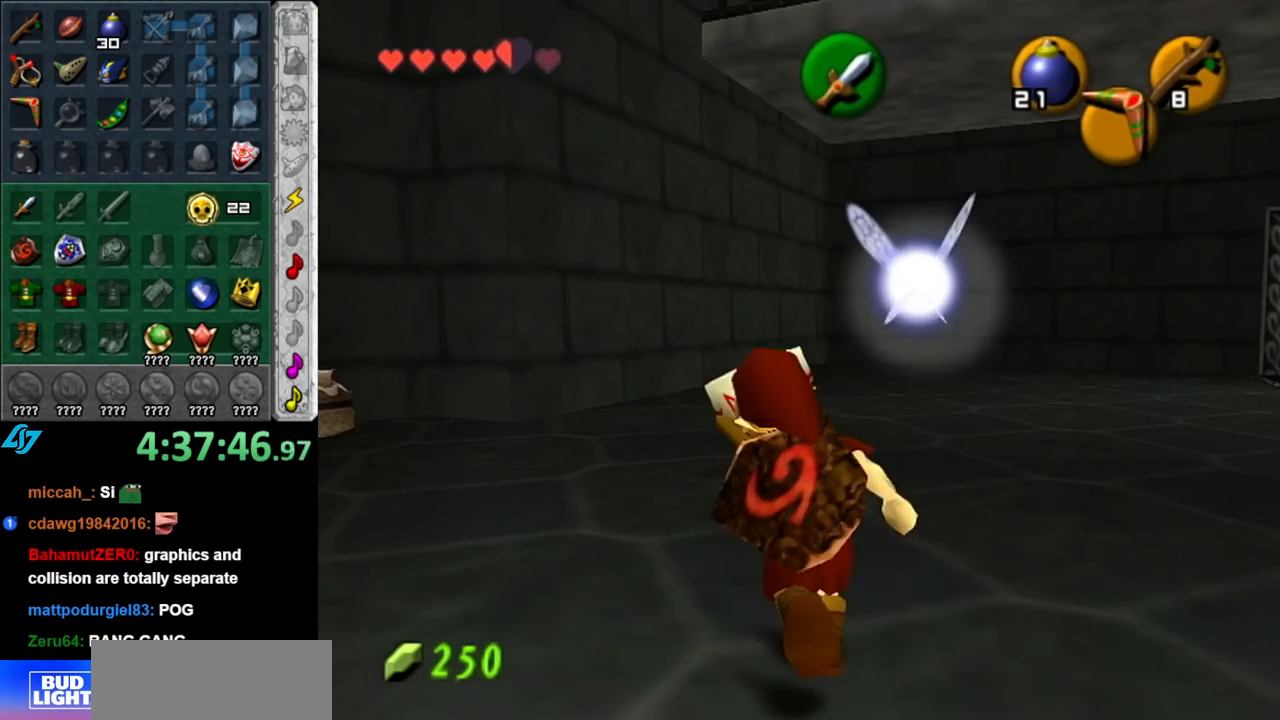
{"buttons": ["B", "L1"], "left_stick": "up", "right_stick": "center", "events": [[400, "left_stick", "up"], [433, "L1", "down"], [500, "B", "down"]]}
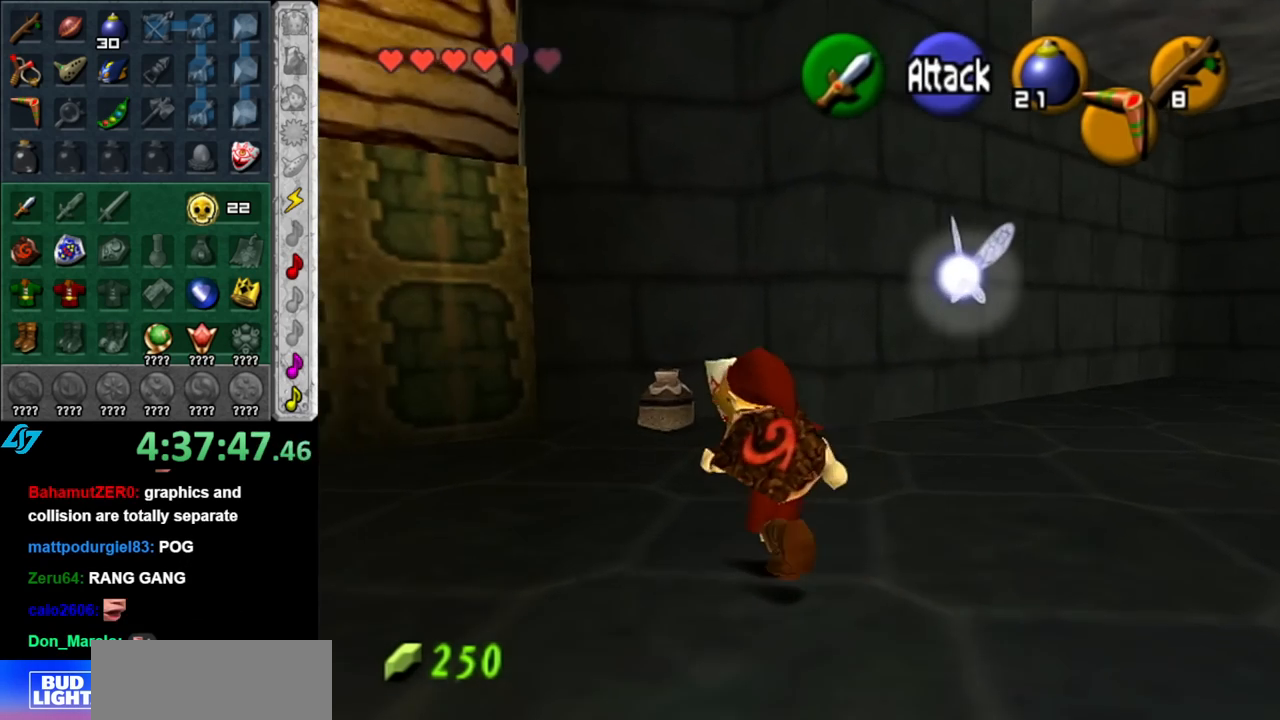
{"buttons": ["A", "L1"], "left_stick": "up", "right_stick": "center", "events": [[83, "B", "up"], [183, "A", "down"], [250, "A", "up"], [317, "A", "down"], [400, "A", "up"], [467, "A", "down"]]}
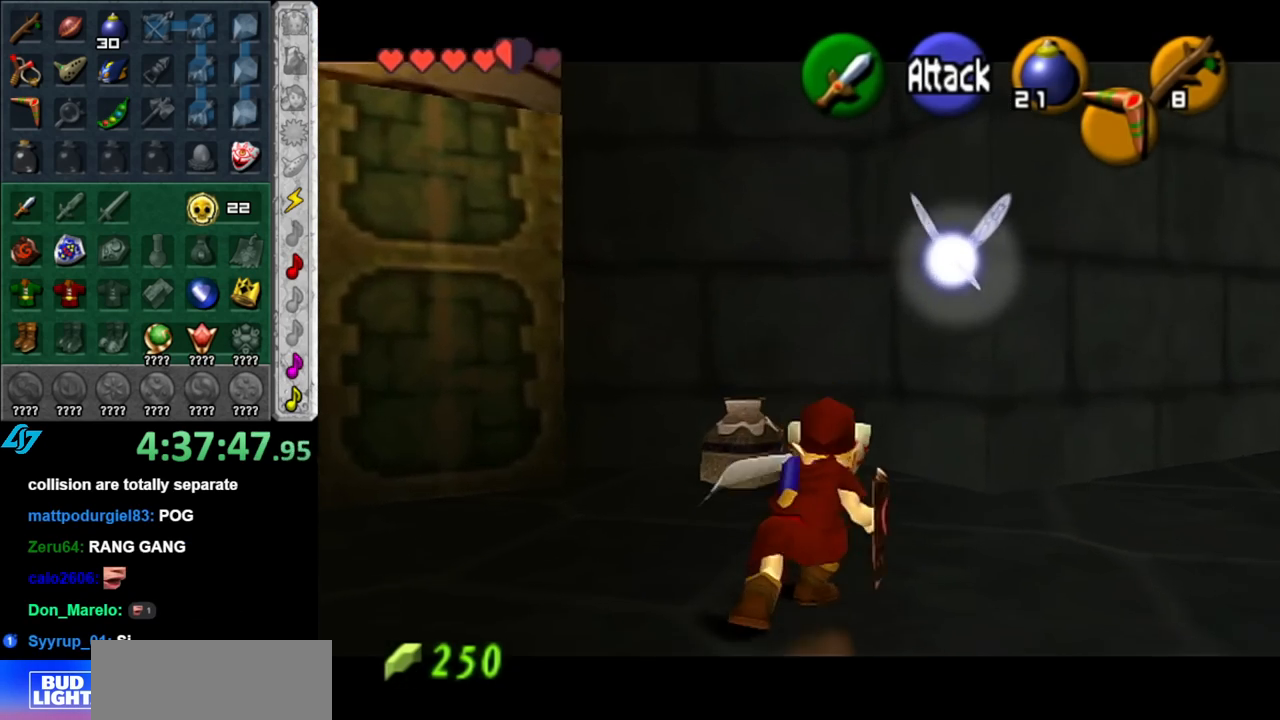
{"buttons": [], "left_stick": "center", "right_stick": "center", "events": [[67, "A", "up"], [150, "L1", "up"], [433, "left_stick", "center"]]}
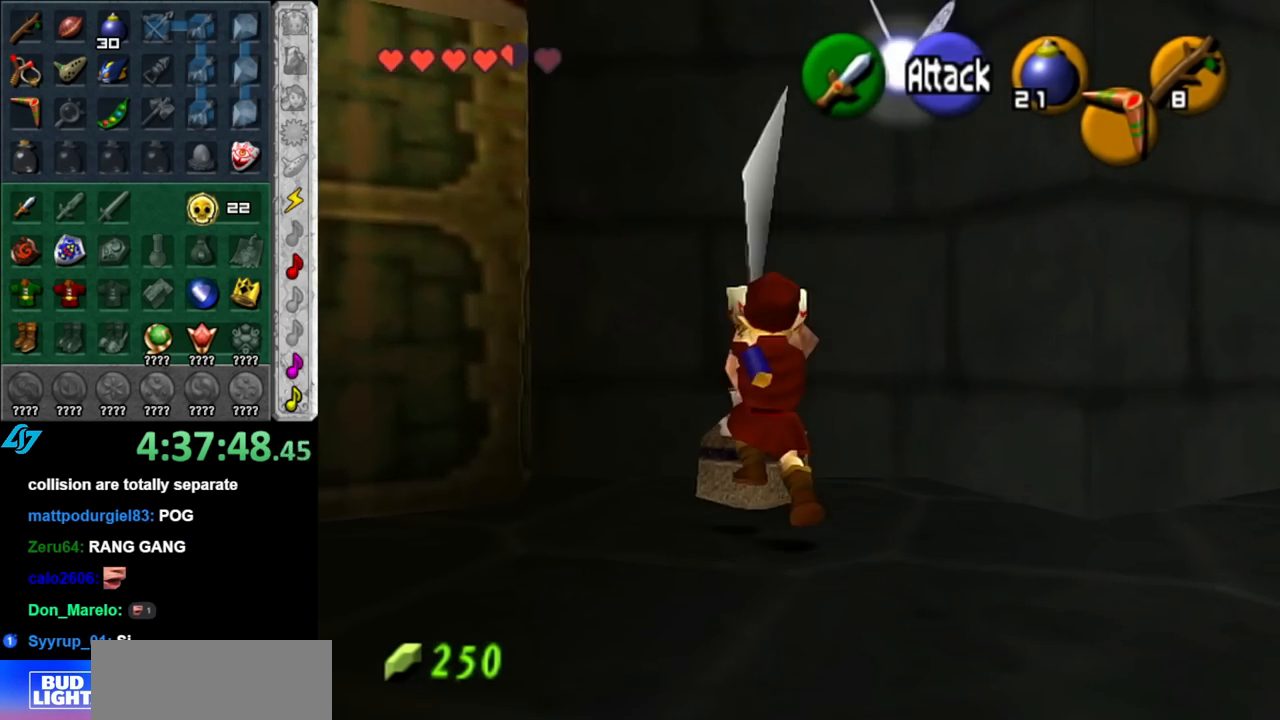
{"buttons": [], "left_stick": "down-right", "right_stick": "center", "events": [[467, "left_stick", "down-right"]]}
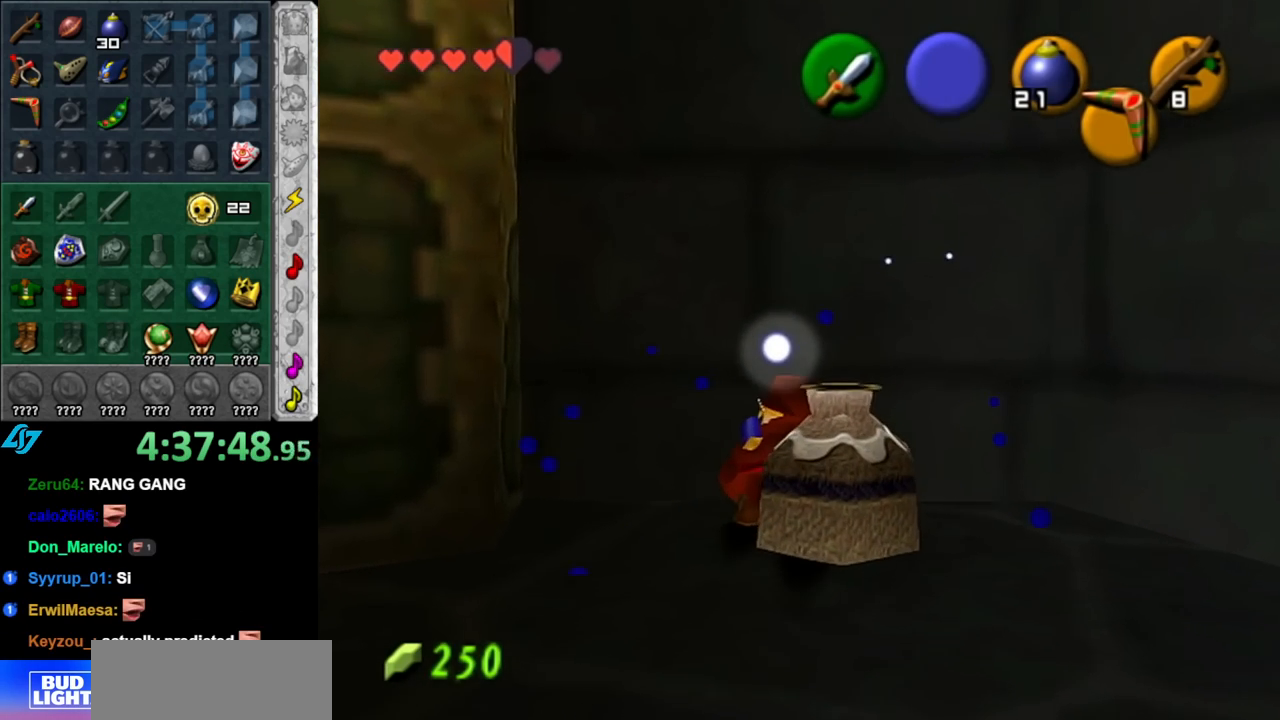
{"buttons": [], "left_stick": "center", "right_stick": "center", "events": [[150, "left_stick", "center"], [183, "R1", "down"], [283, "B", "down"], [400, "B", "up"], [500, "R1", "up"]]}
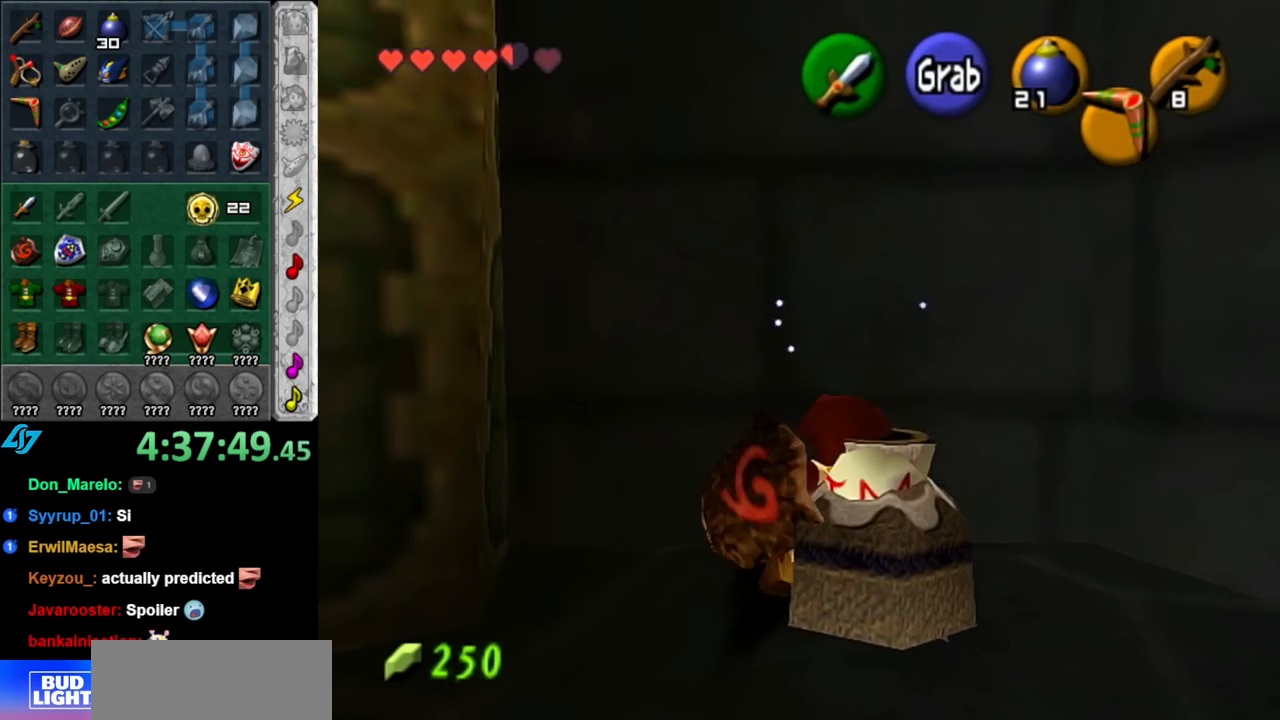
{"buttons": ["A"], "left_stick": "down-right", "right_stick": "center", "events": [[100, "left_stick", "down"], [350, "left_stick", "down-right"], [500, "A", "down"]]}